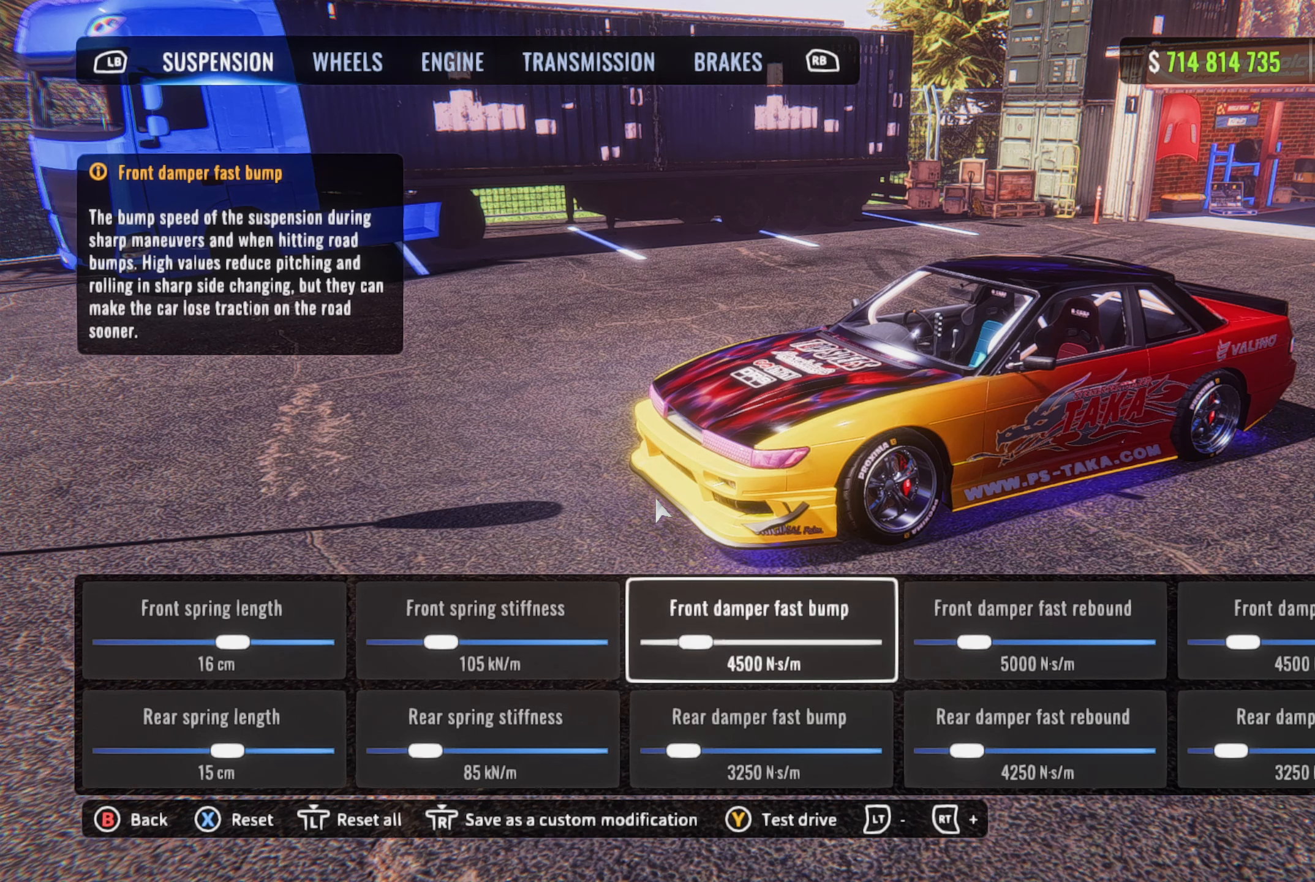
Gameplay with a controller (PlayStation layout); each line is a JSON object with the inputs held at the frame after it. "events" lists button and stick changes between this image and that frame as [ms after this image, input, new state], when the widget could be followed in between.
{"buttons": [], "left_stick": "down", "right_stick": "center", "events": [[117, "left_stick", "down"]]}
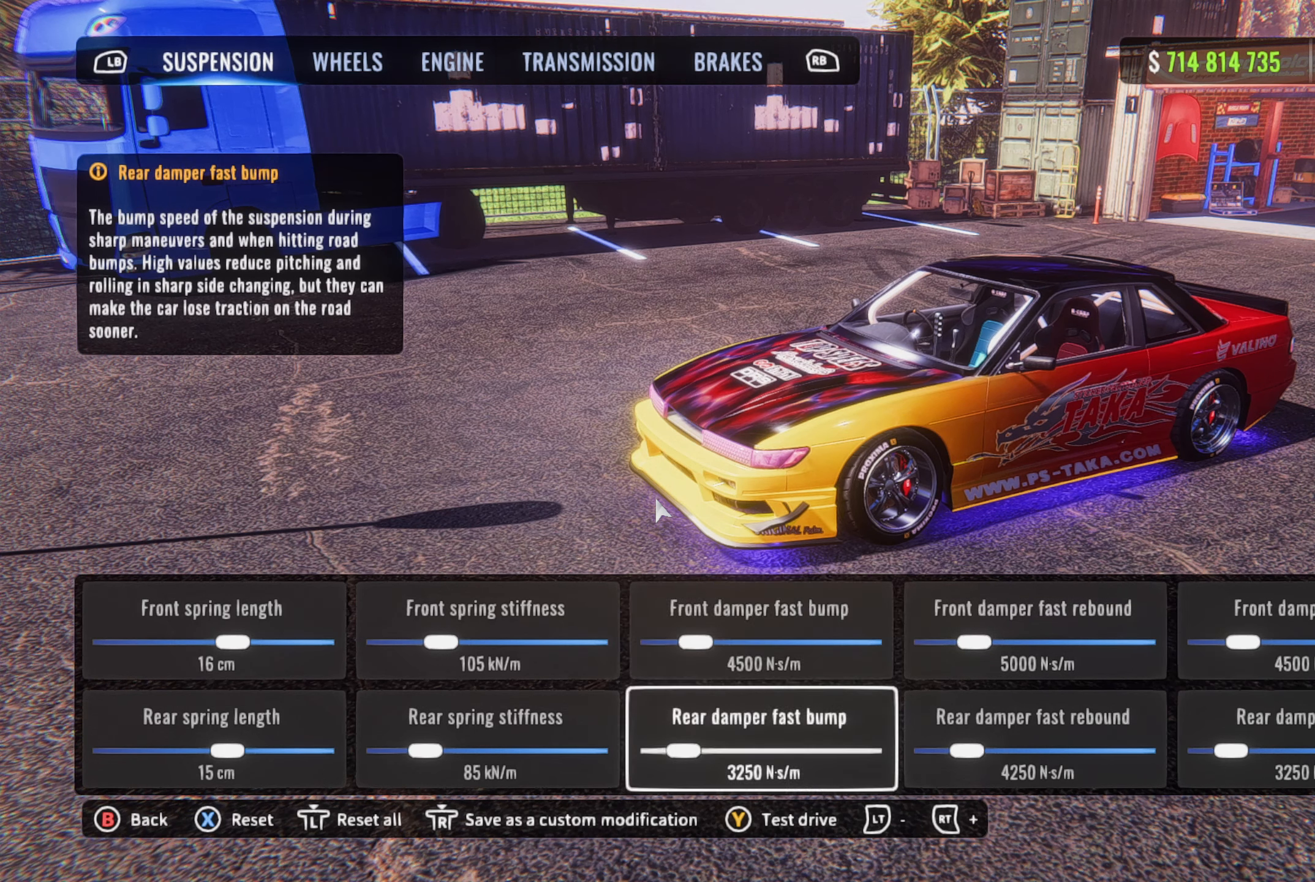
{"buttons": [], "left_stick": "down", "right_stick": "center", "events": []}
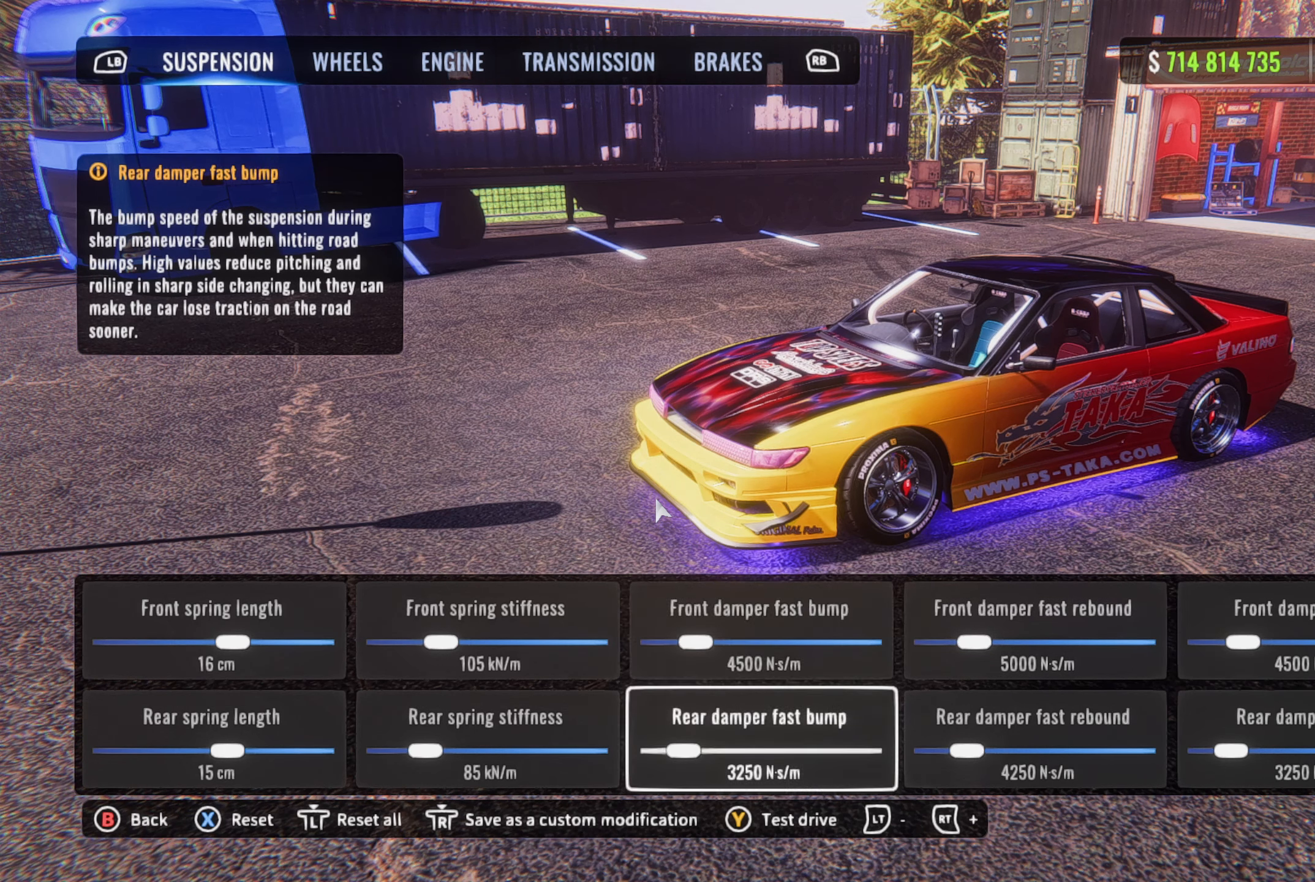
{"buttons": [], "left_stick": "down", "right_stick": "center", "events": []}
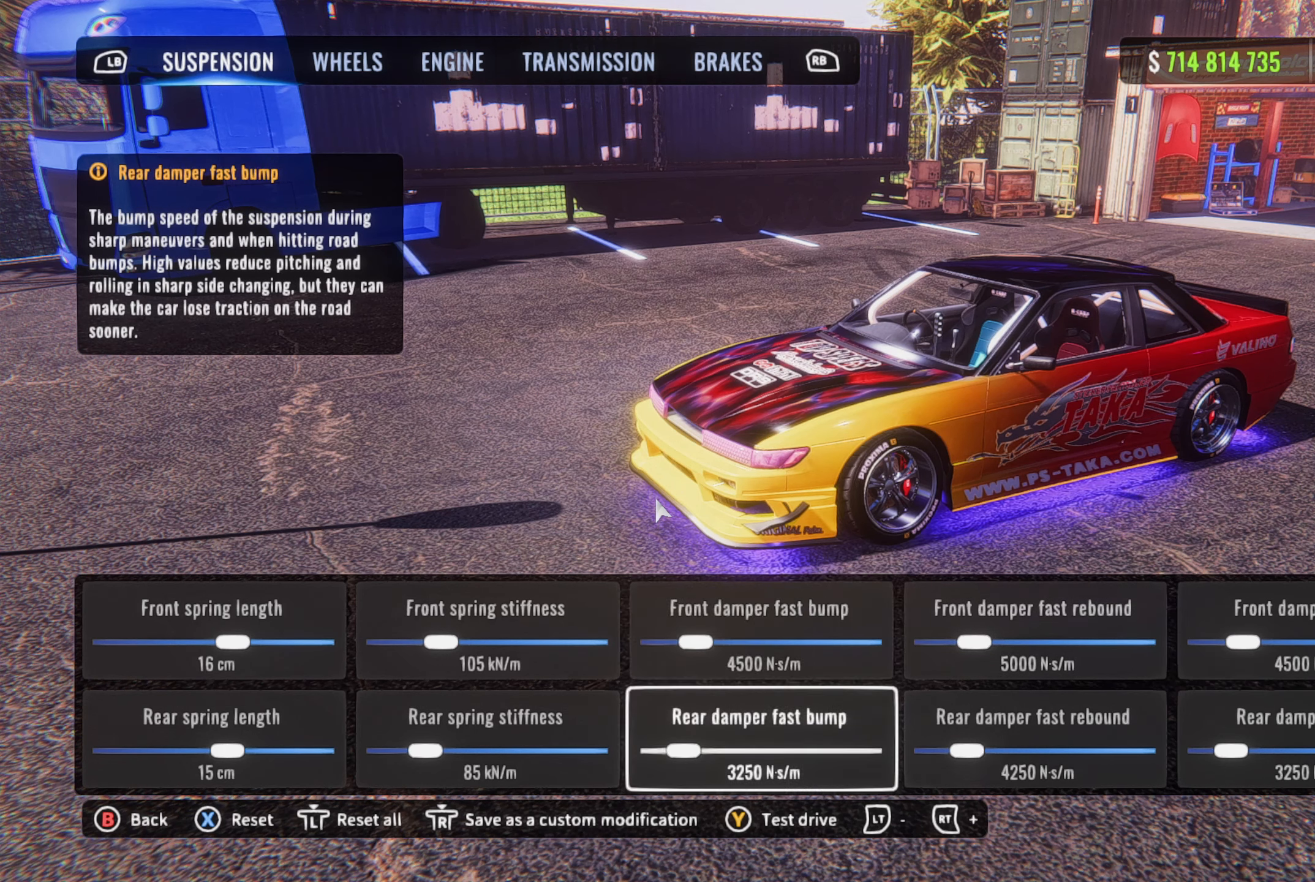
{"buttons": [], "left_stick": "down", "right_stick": "center", "events": []}
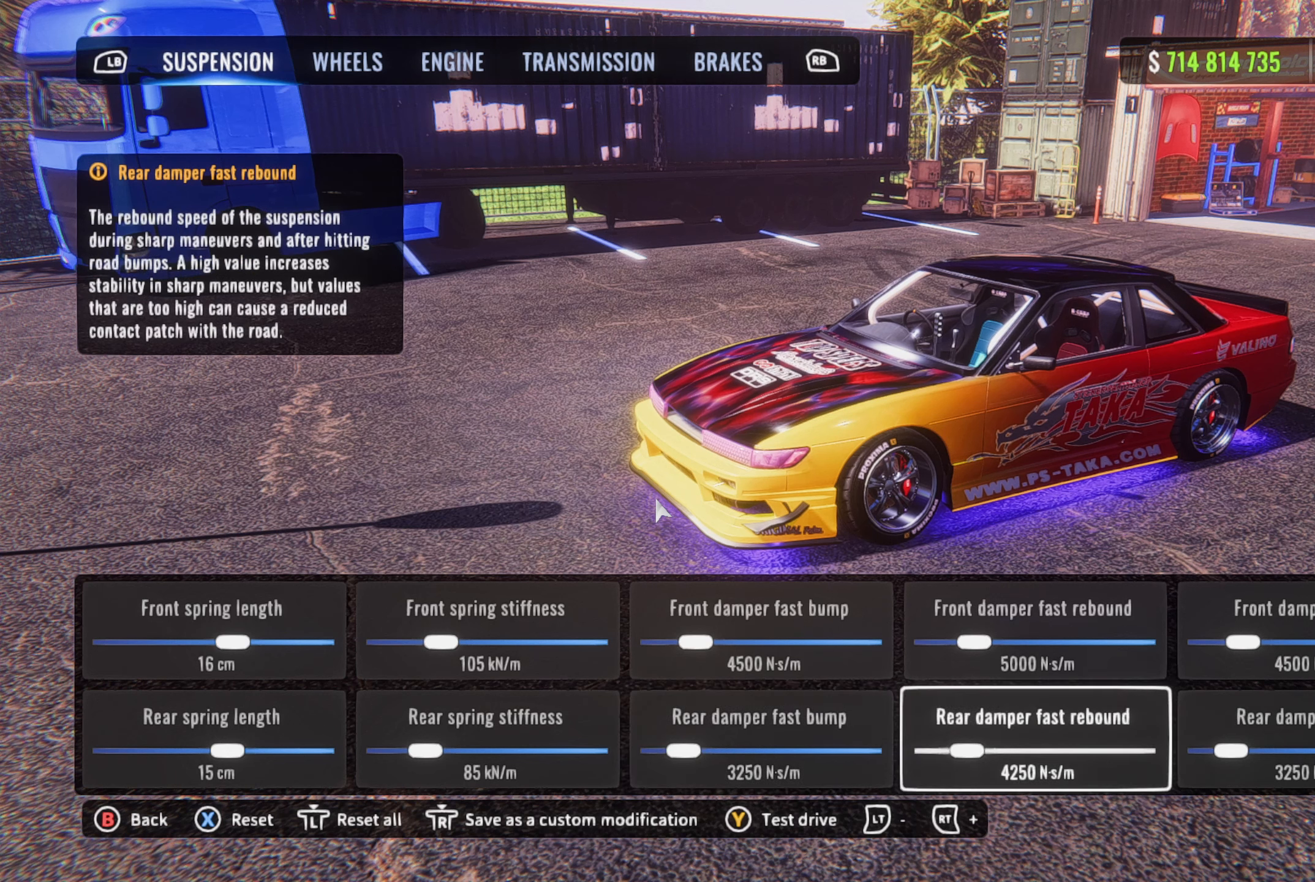
{"buttons": [], "left_stick": "up", "right_stick": "center", "events": [[100, "left_stick", "up"]]}
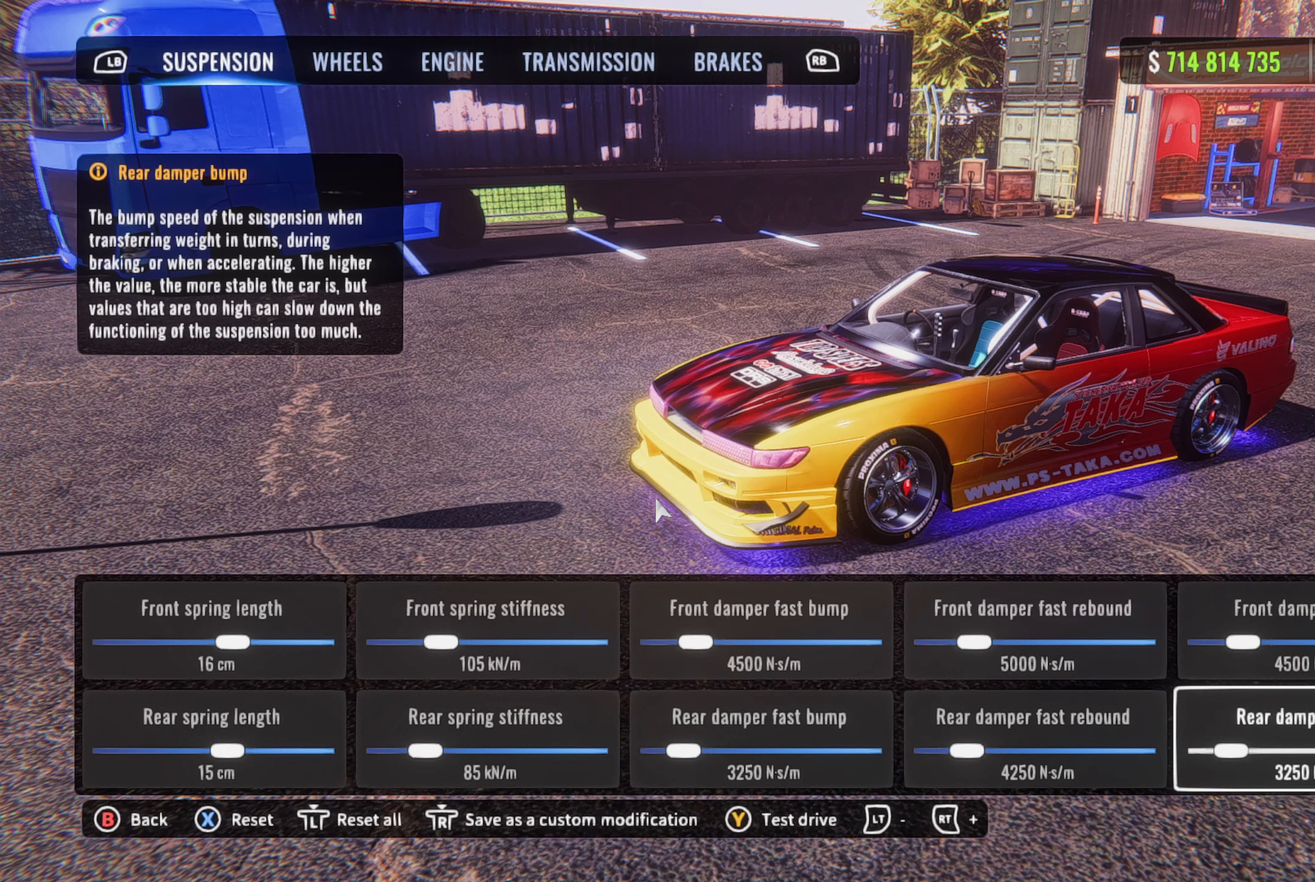
{"buttons": [], "left_stick": "up", "right_stick": "center", "events": []}
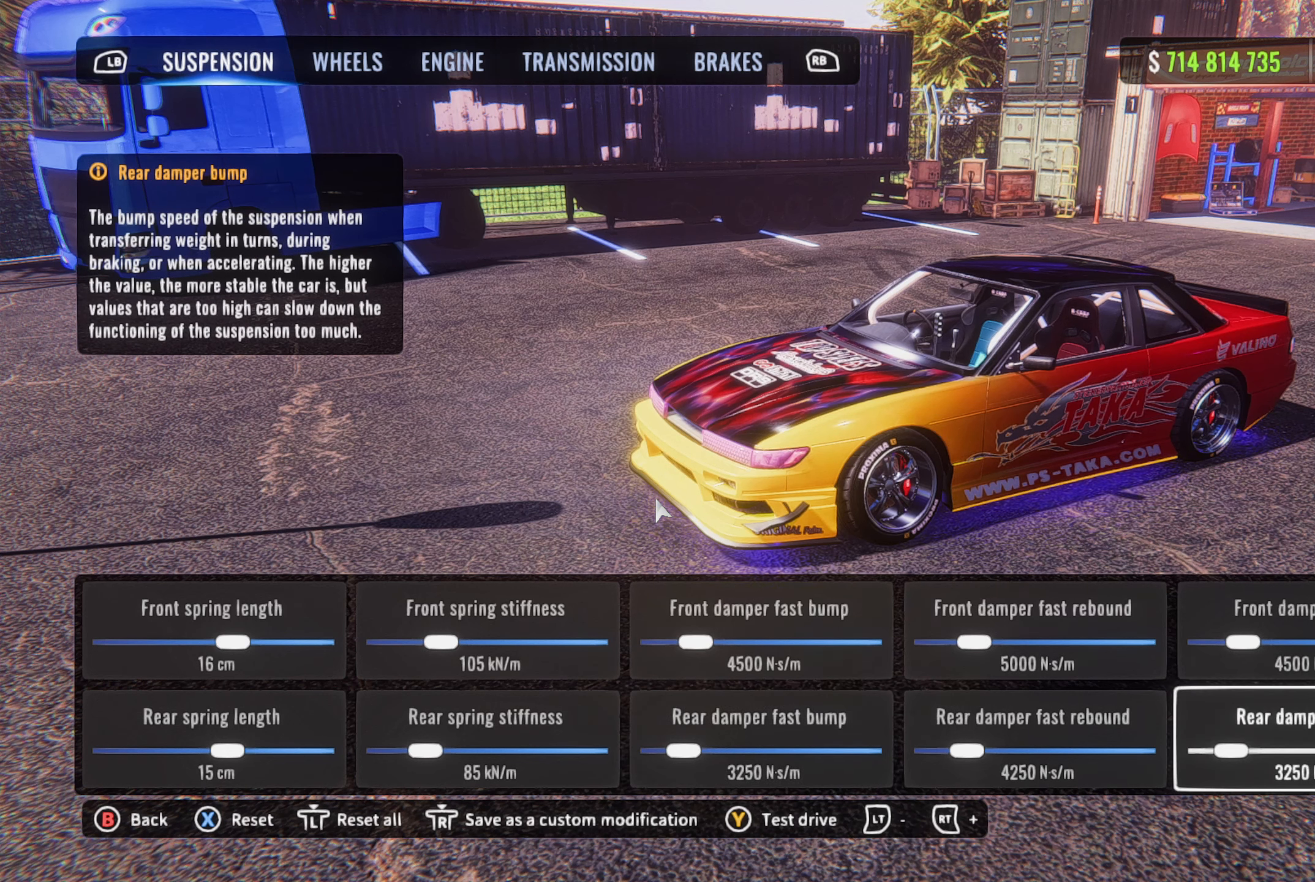
{"buttons": [], "left_stick": "up", "right_stick": "center", "events": []}
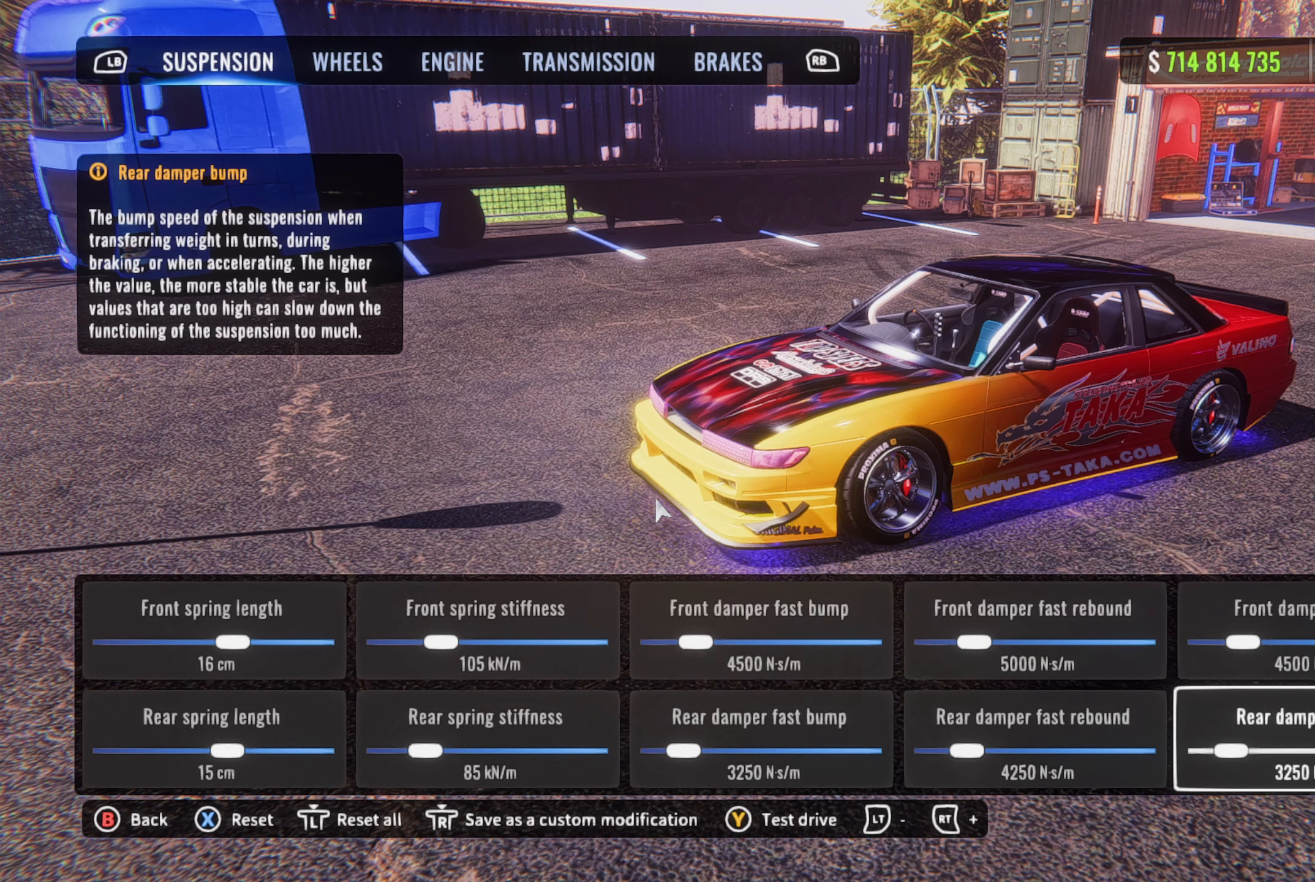
{"buttons": [], "left_stick": "up", "right_stick": "center", "events": []}
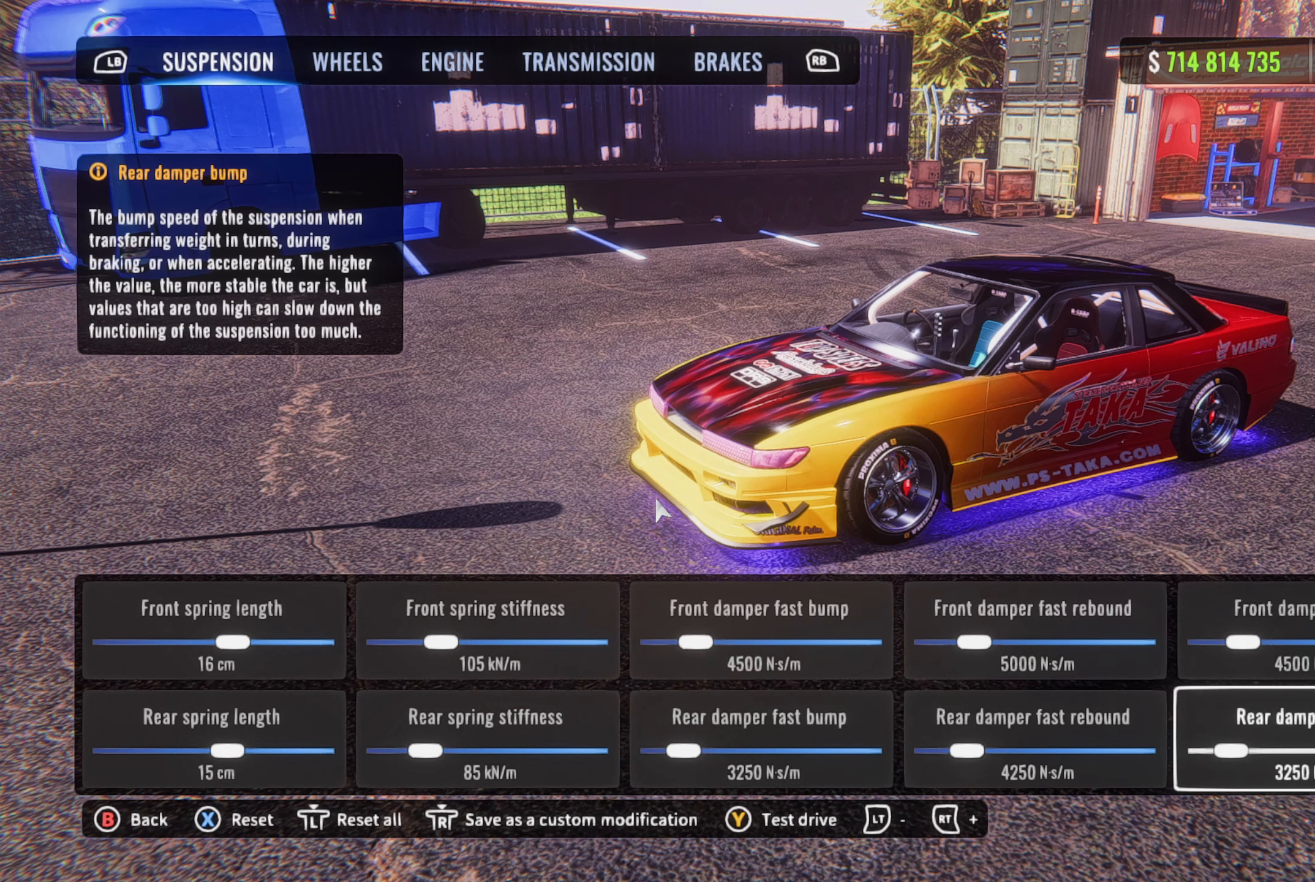
{"buttons": [], "left_stick": "up", "right_stick": "center", "events": []}
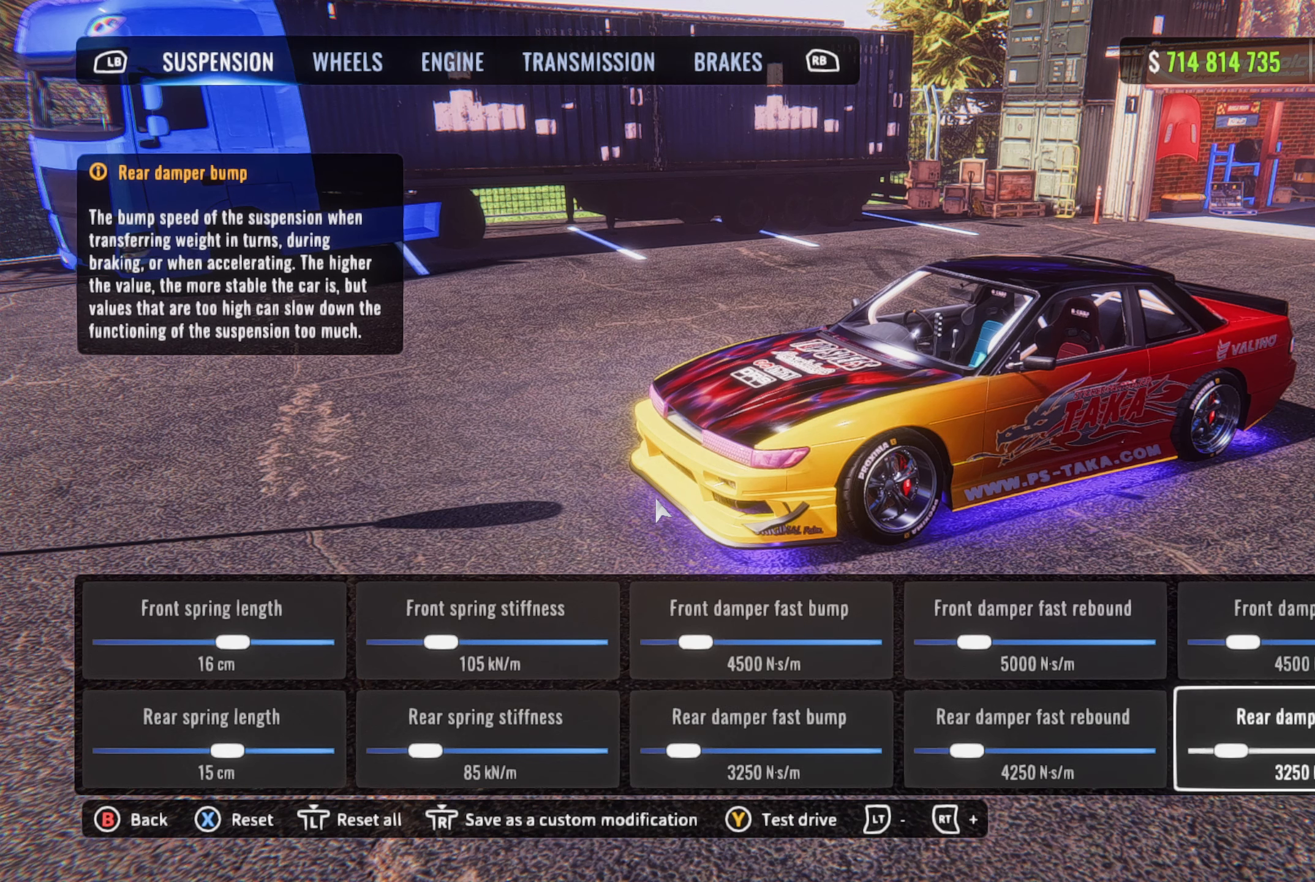
{"buttons": [], "left_stick": "up", "right_stick": "center", "events": []}
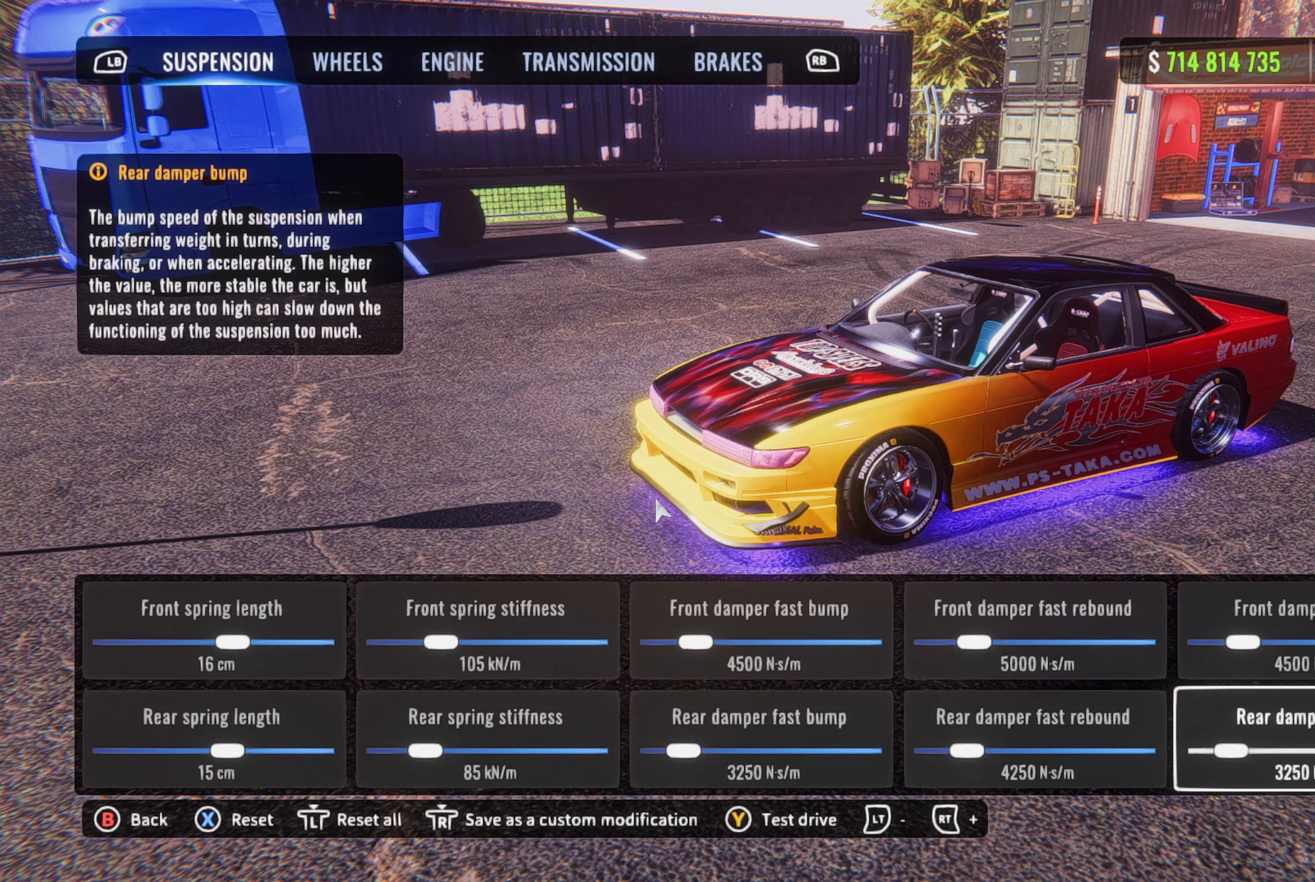
{"buttons": [], "left_stick": "up", "right_stick": "center", "events": []}
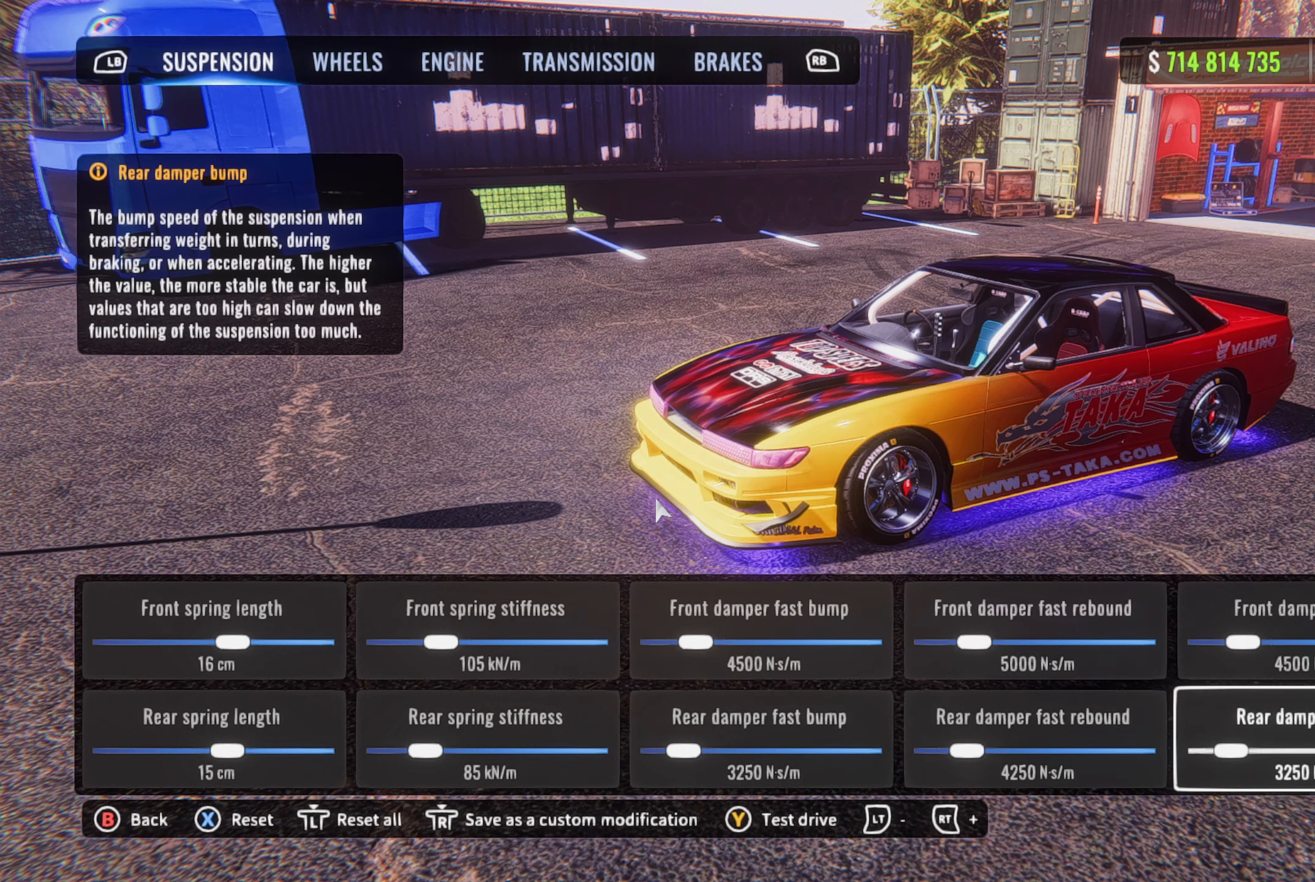
{"buttons": [], "left_stick": "up", "right_stick": "center", "events": []}
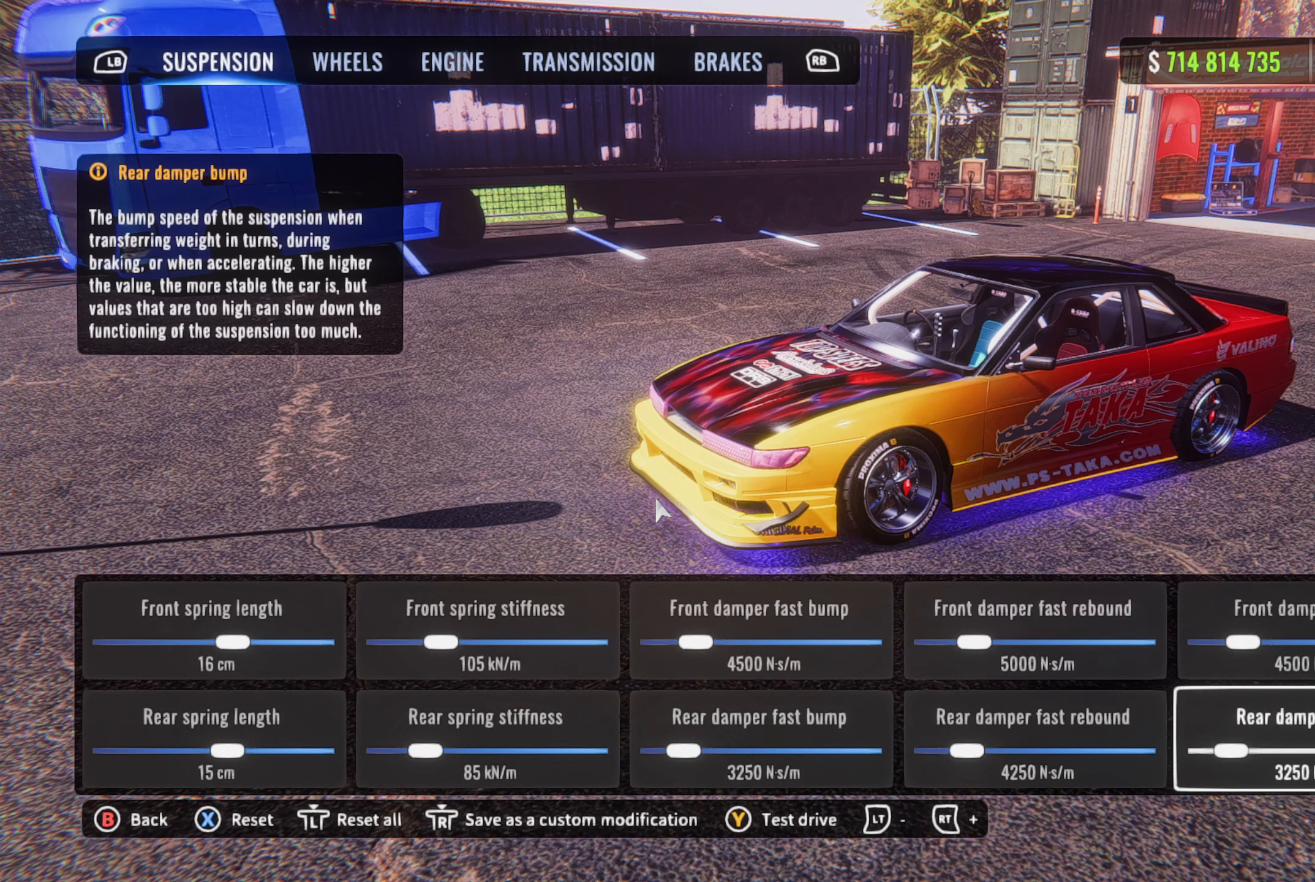
{"buttons": [], "left_stick": "up", "right_stick": "center", "events": []}
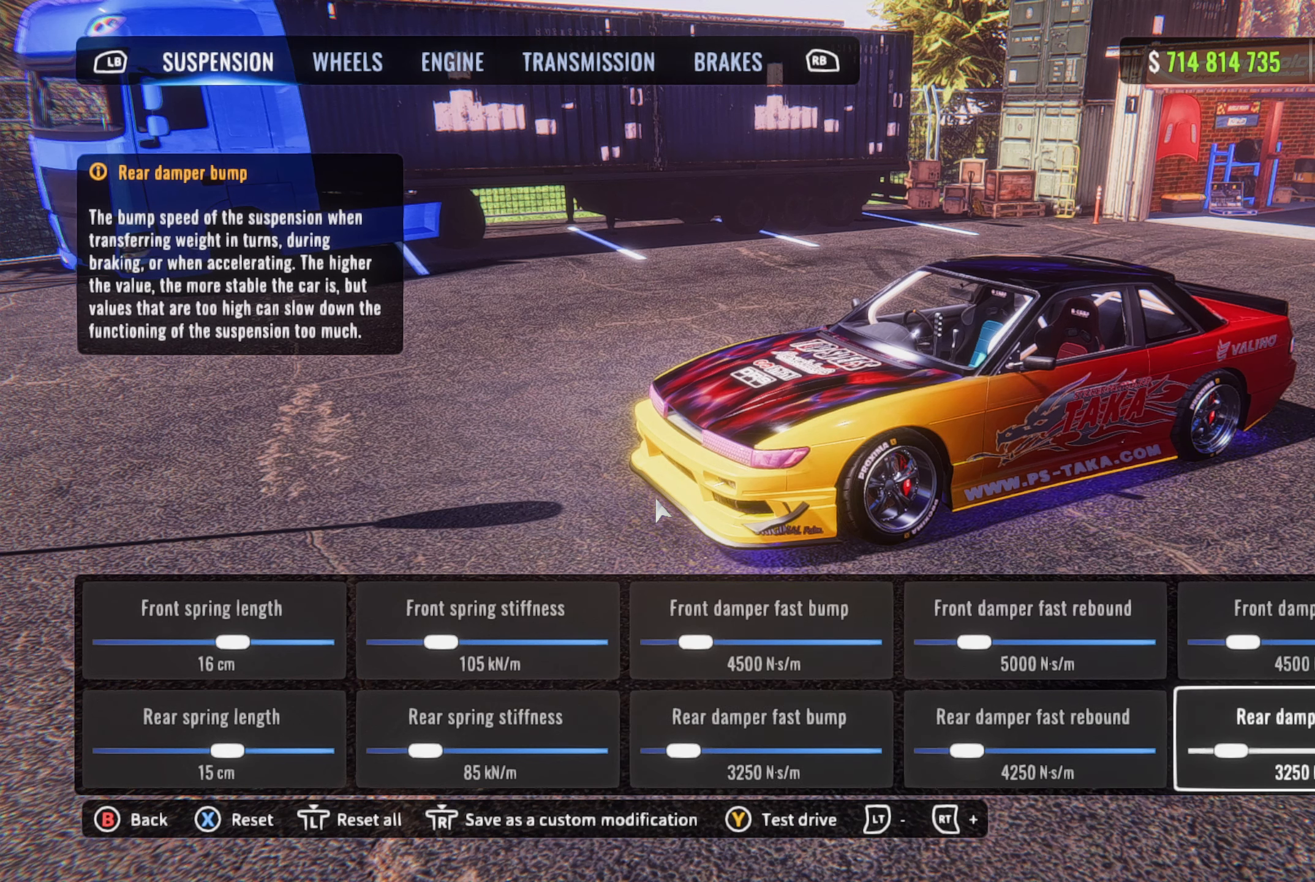
{"buttons": [], "left_stick": "up", "right_stick": "center", "events": []}
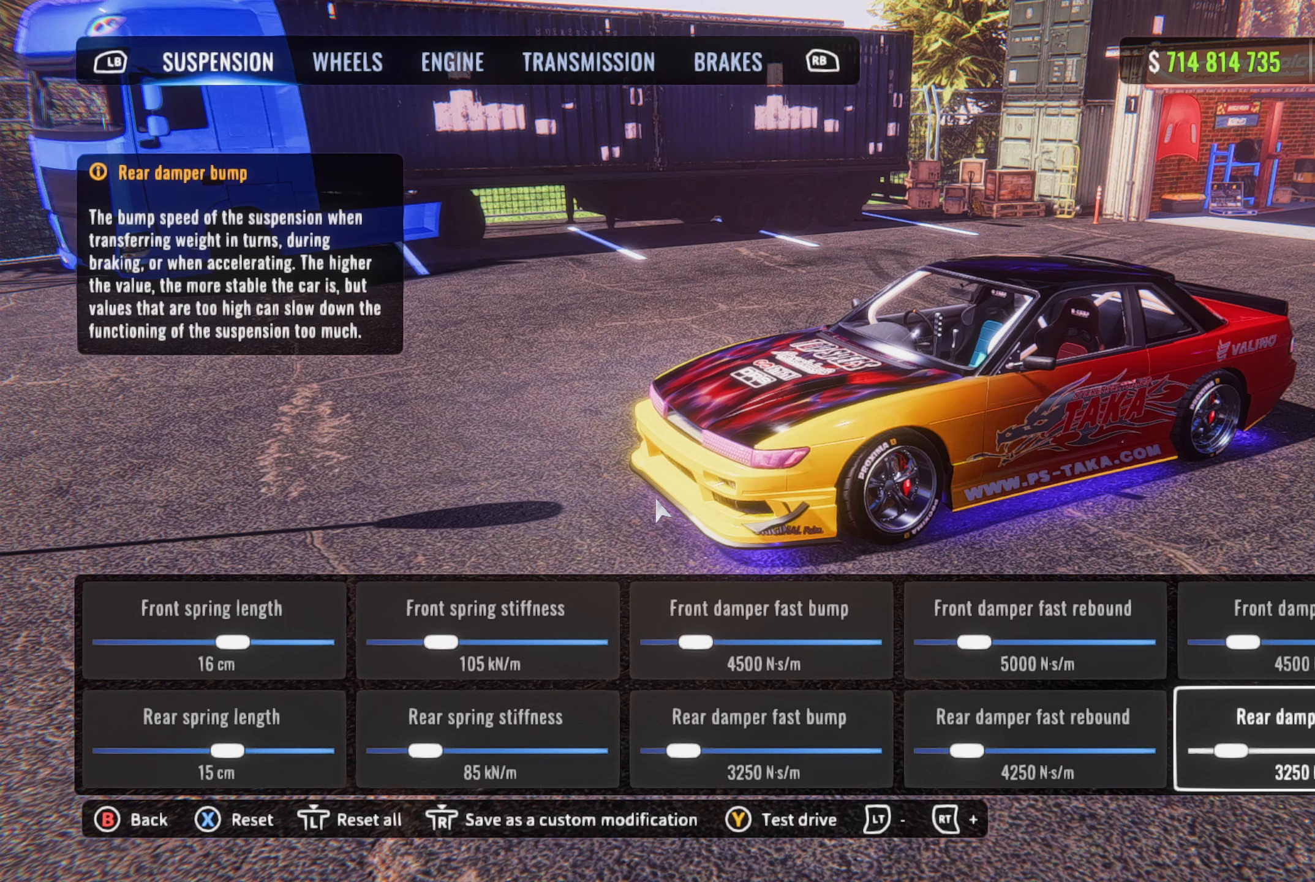
{"buttons": [], "left_stick": "up", "right_stick": "center", "events": []}
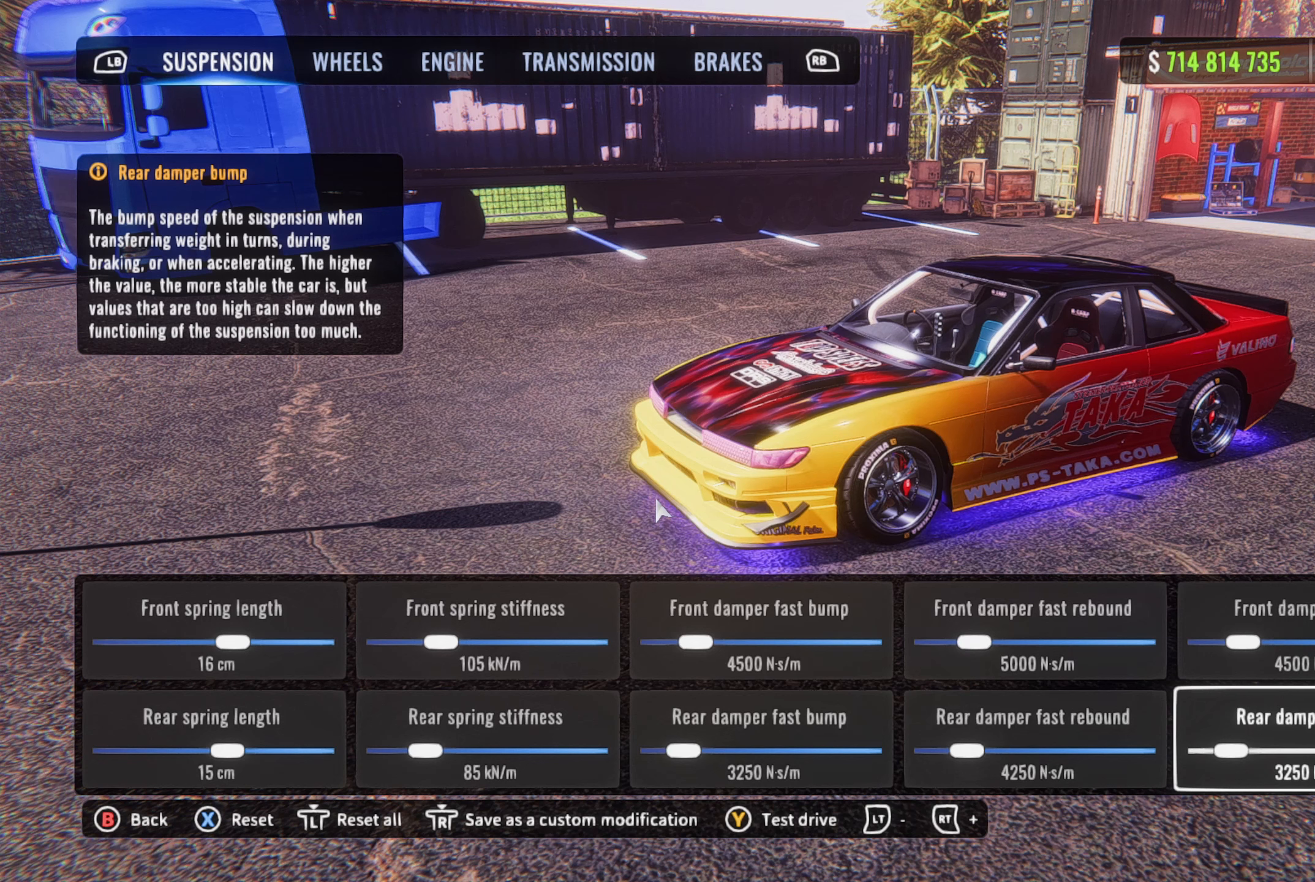
{"buttons": [], "left_stick": "up", "right_stick": "center", "events": []}
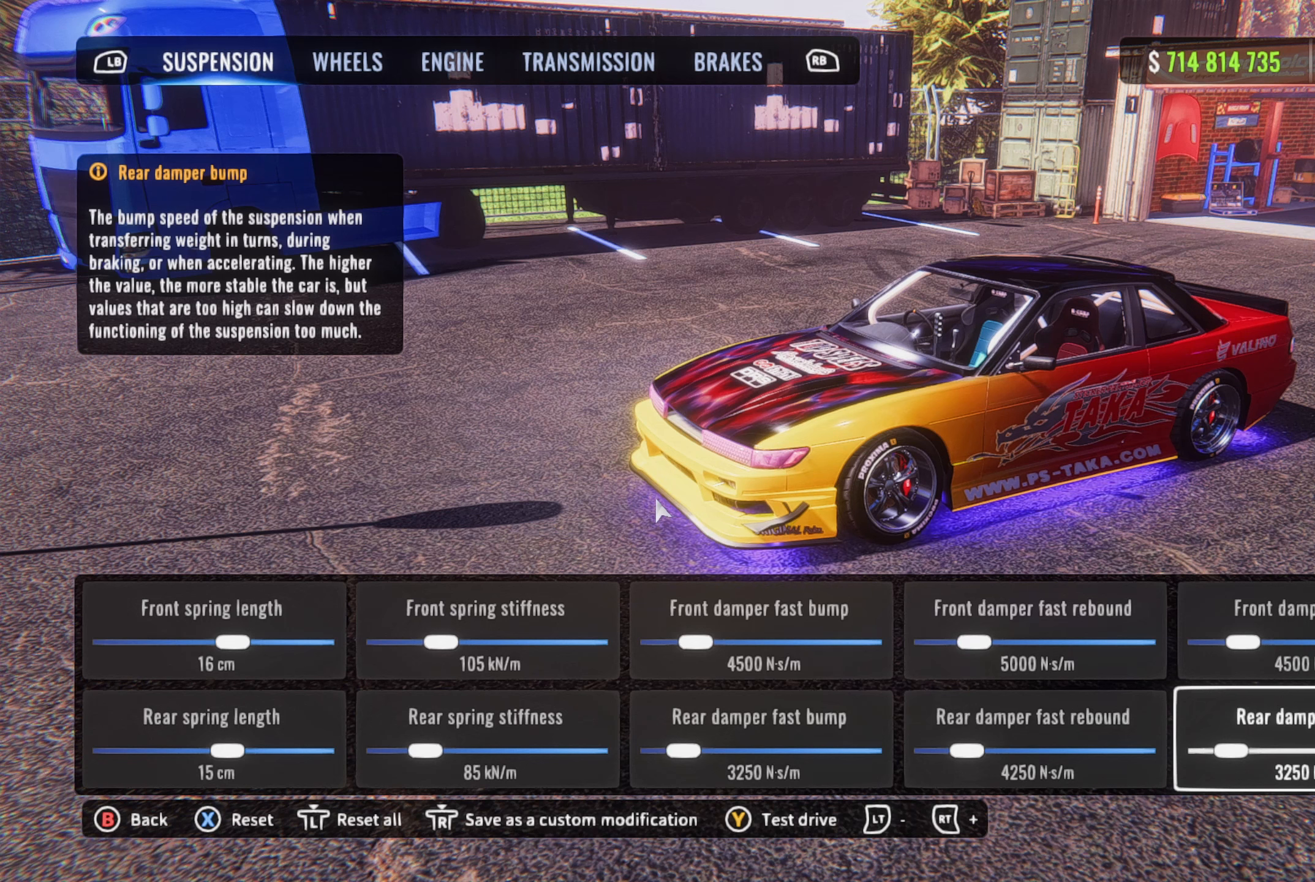
{"buttons": [], "left_stick": "up", "right_stick": "center", "events": []}